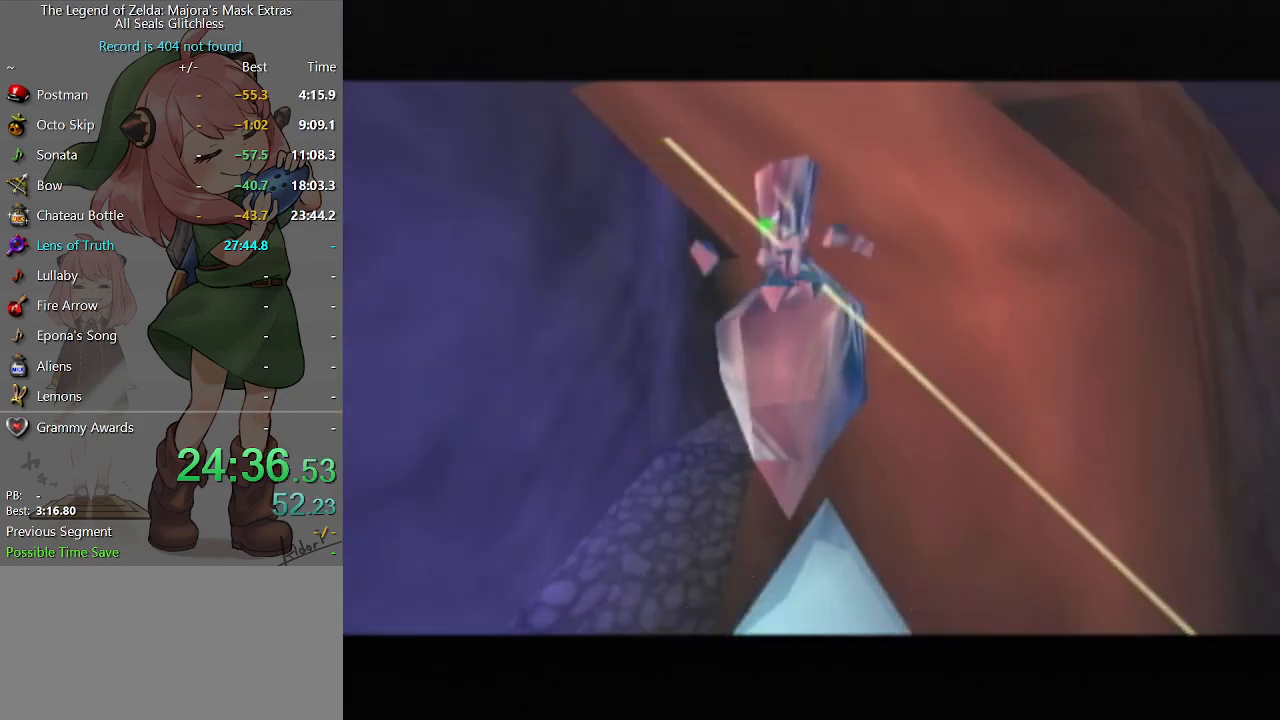
Gameplay with a controller (Nintendo layout); each line is a JSON object with the inputs held at the frame after it. "events" lists button and stick changes between this image and that frame as [ms after this image, input, new state], when the widget could be followed in between. Not read: L3 R3.
{"buttons": ["X", "L1"], "left_stick": "up-right", "right_stick": "center", "events": [[100, "L1", "down"], [167, "X", "down"], [400, "left_stick", "up-right"]]}
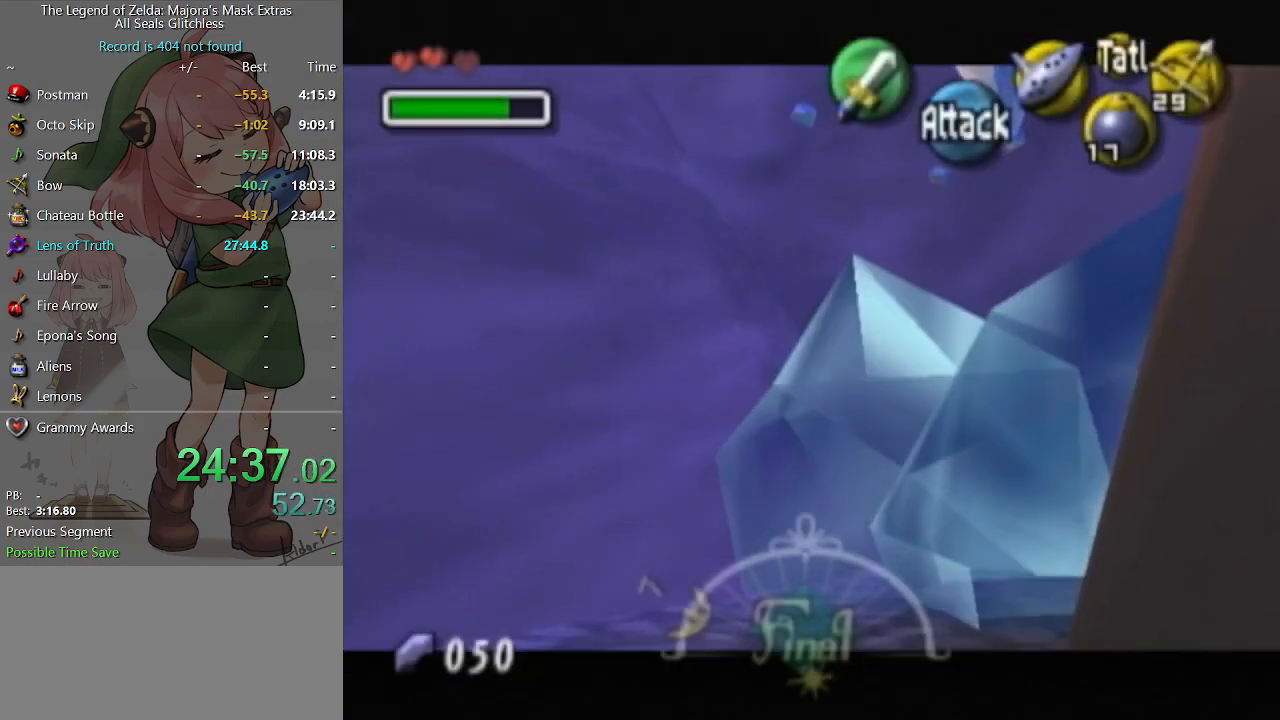
{"buttons": ["L1"], "left_stick": "up-right", "right_stick": "center", "events": [[467, "X", "up"]]}
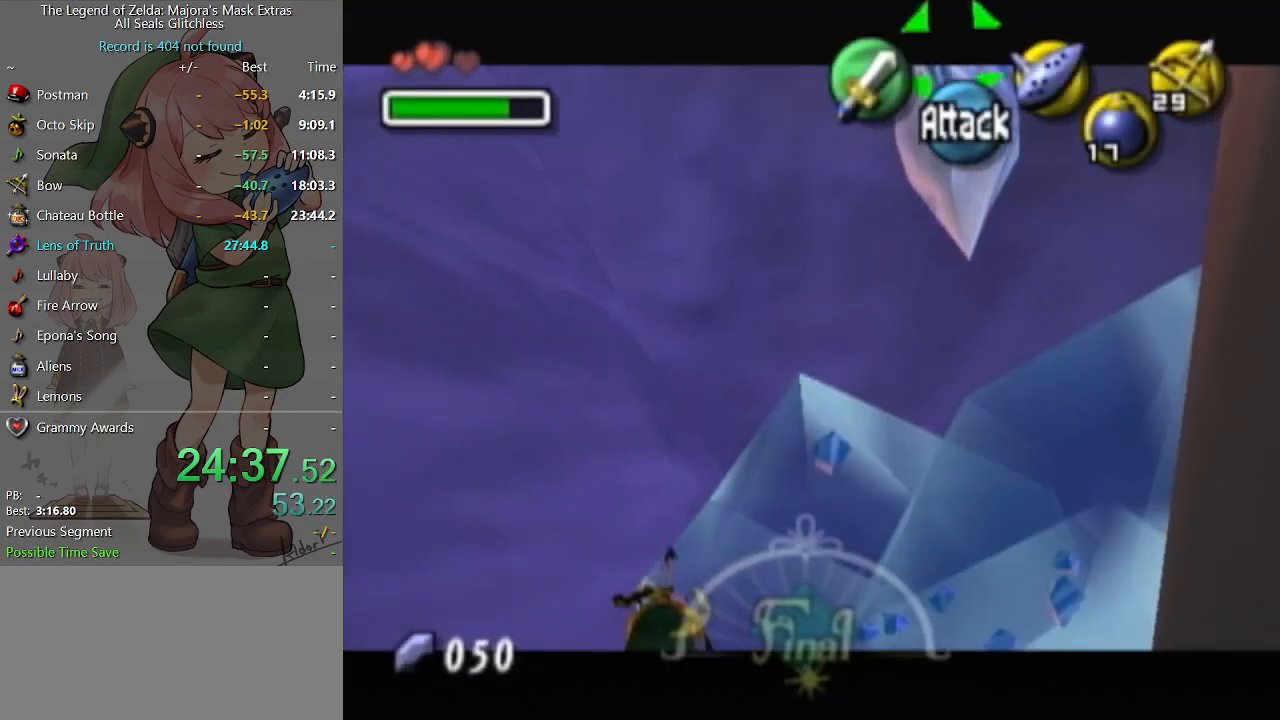
{"buttons": [], "left_stick": "up-right", "right_stick": "center", "events": [[367, "L1", "up"]]}
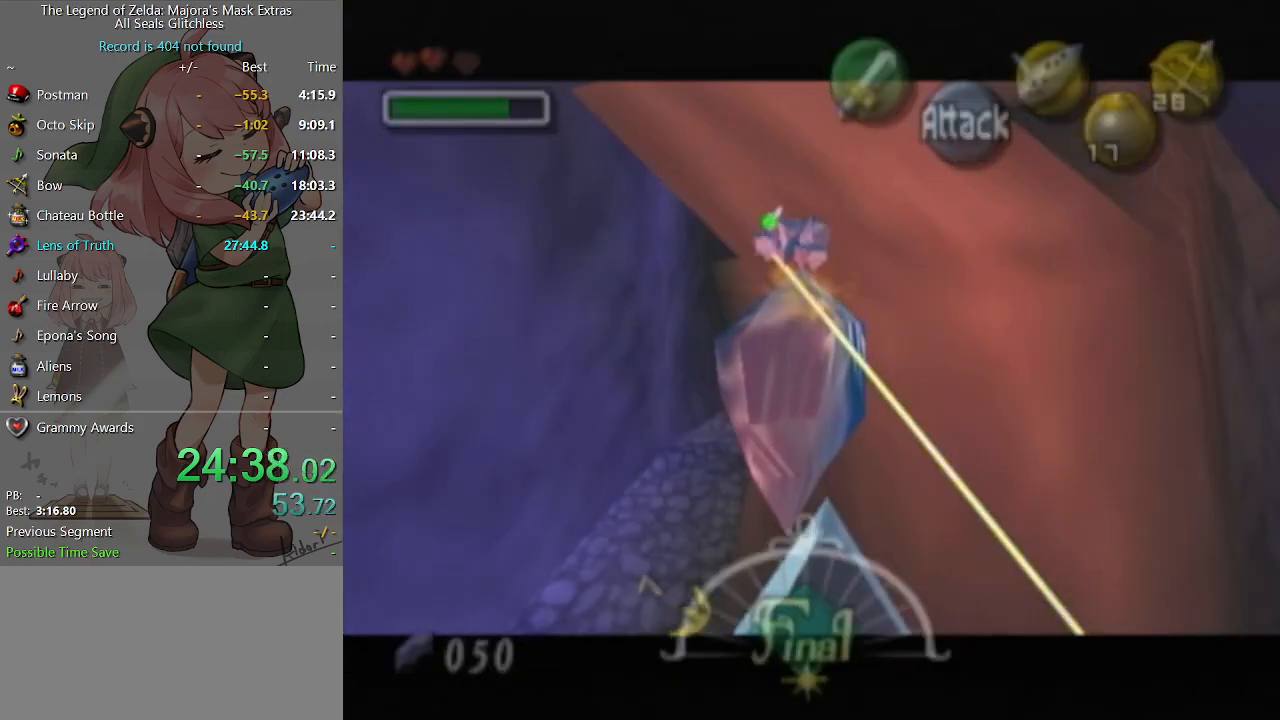
{"buttons": ["A"], "left_stick": "up-right", "right_stick": "center", "events": [[267, "A", "down"], [333, "A", "up"], [433, "A", "down"]]}
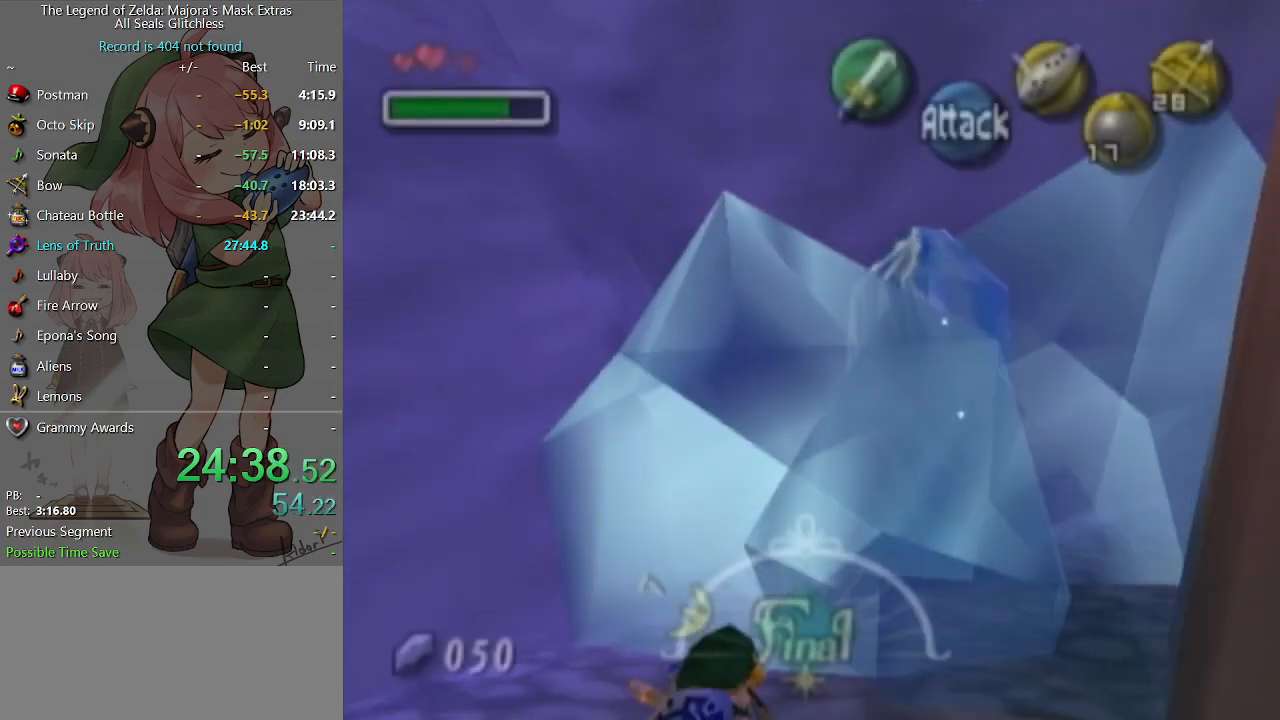
{"buttons": [], "left_stick": "center", "right_stick": "center", "events": [[33, "A", "up"], [200, "left_stick", "up"], [433, "left_stick", "center"]]}
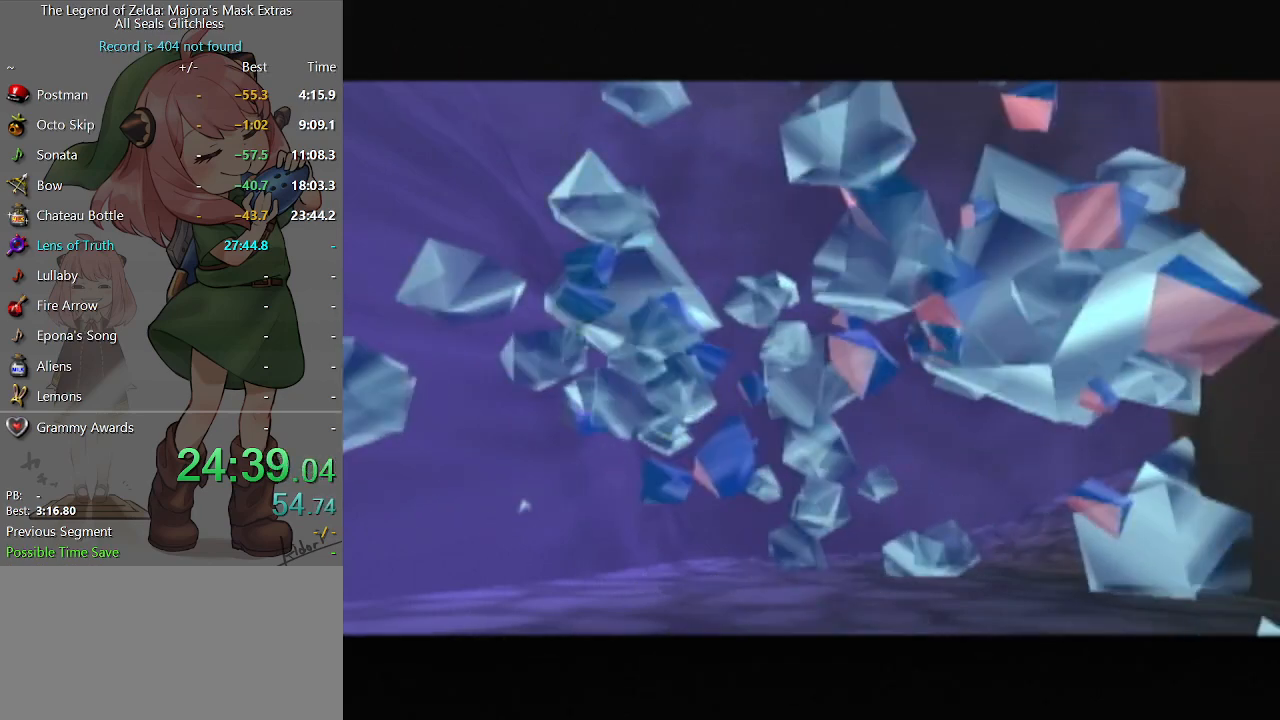
{"buttons": [], "left_stick": "up-right", "right_stick": "center", "events": [[367, "left_stick", "up-right"]]}
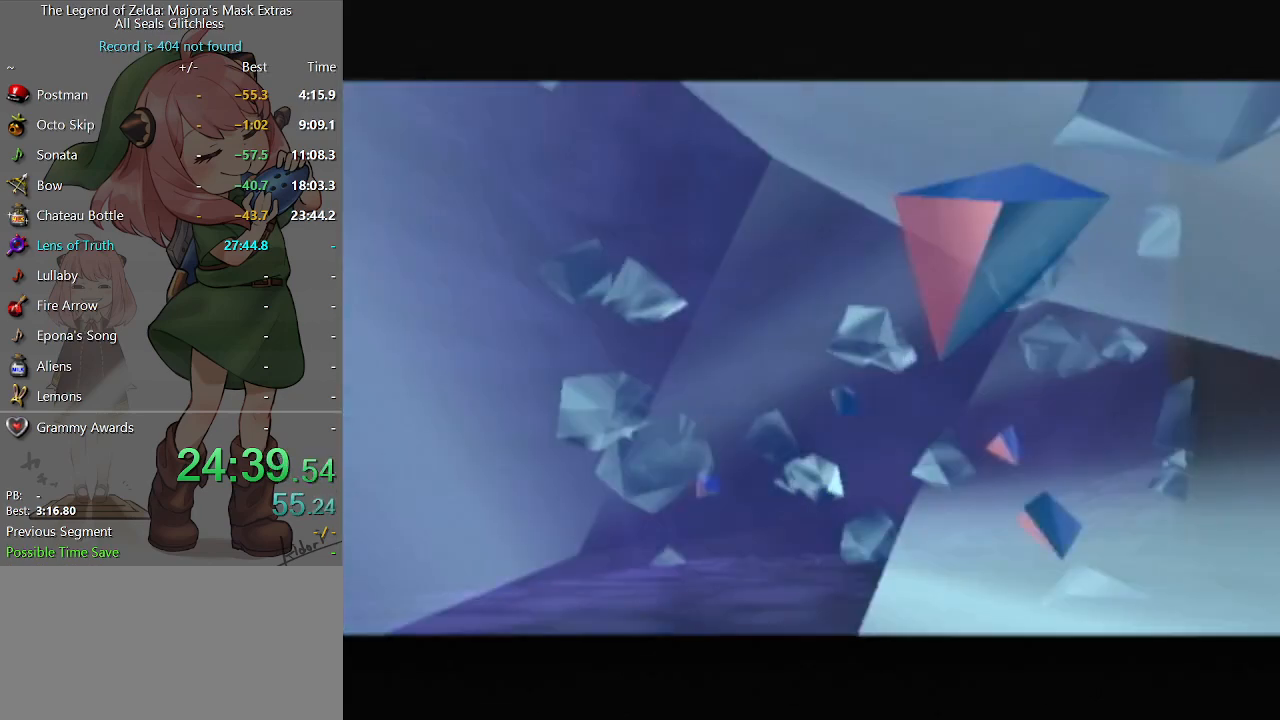
{"buttons": [], "left_stick": "up-right", "right_stick": "center", "events": []}
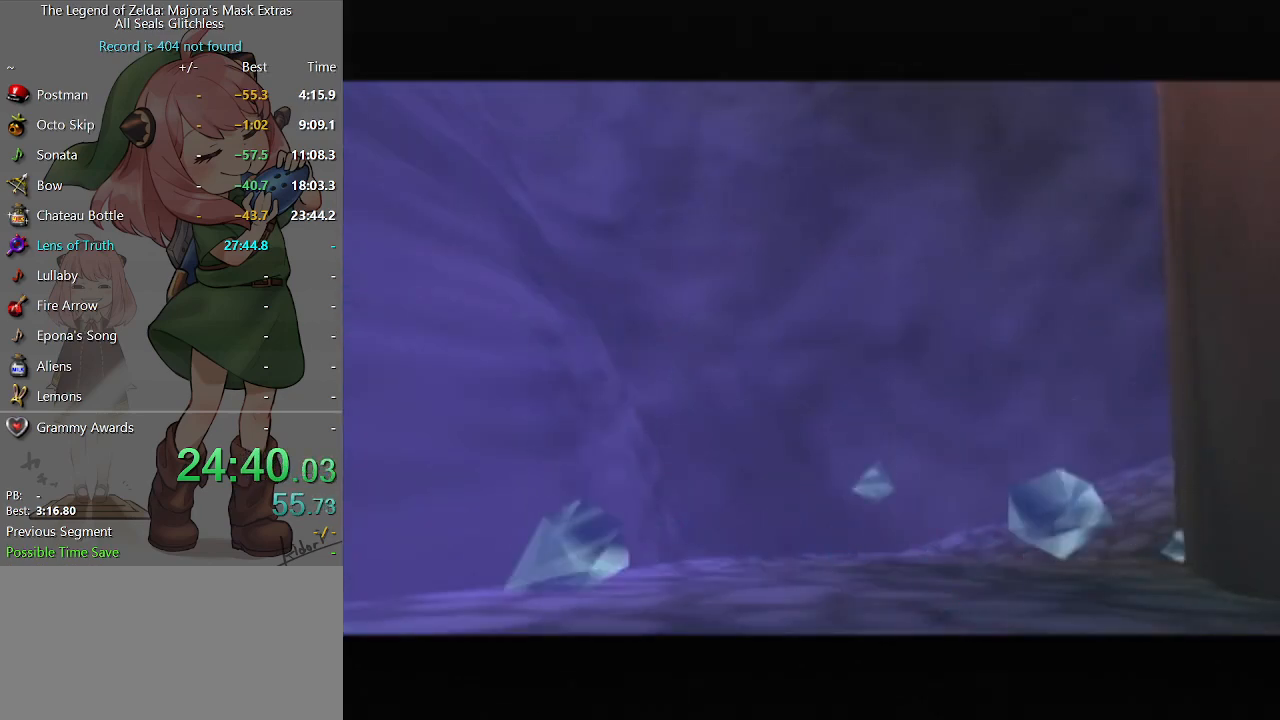
{"buttons": [], "left_stick": "up-right", "right_stick": "center", "events": []}
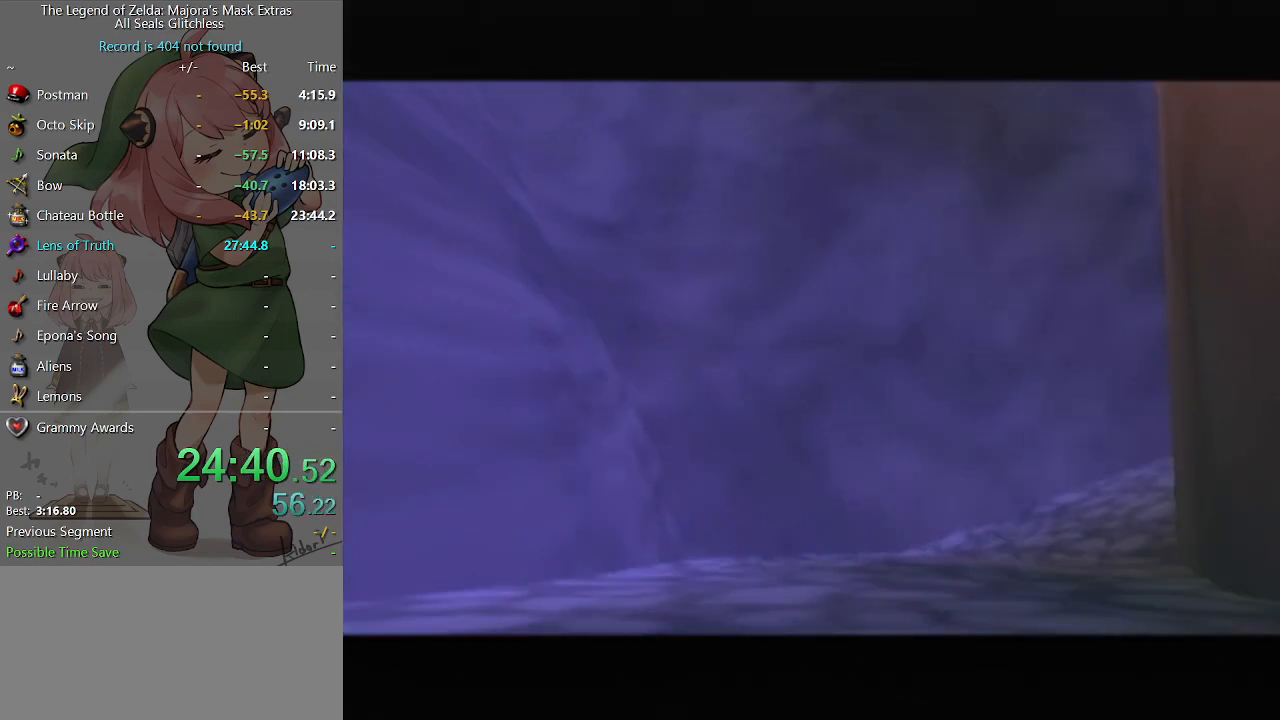
{"buttons": [], "left_stick": "up-right", "right_stick": "center", "events": [[233, "A", "down"], [400, "A", "up"]]}
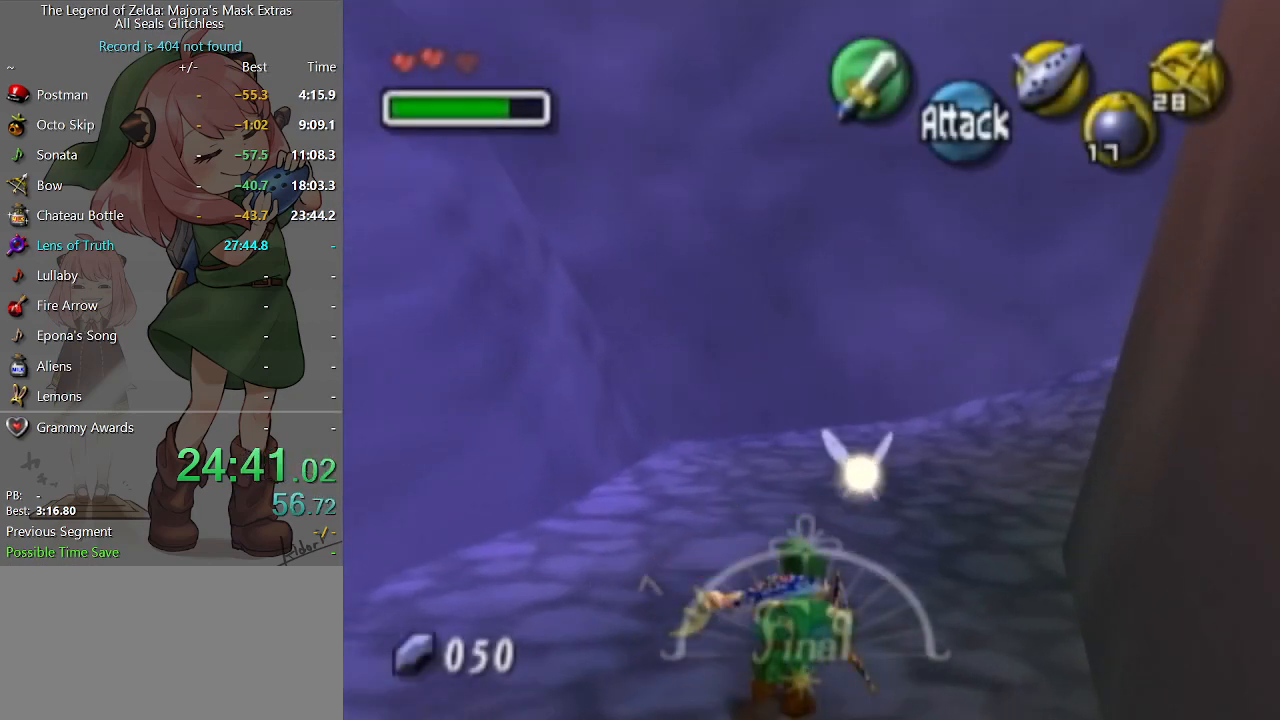
{"buttons": ["A"], "left_stick": "up-right", "right_stick": "center", "events": [[500, "A", "down"]]}
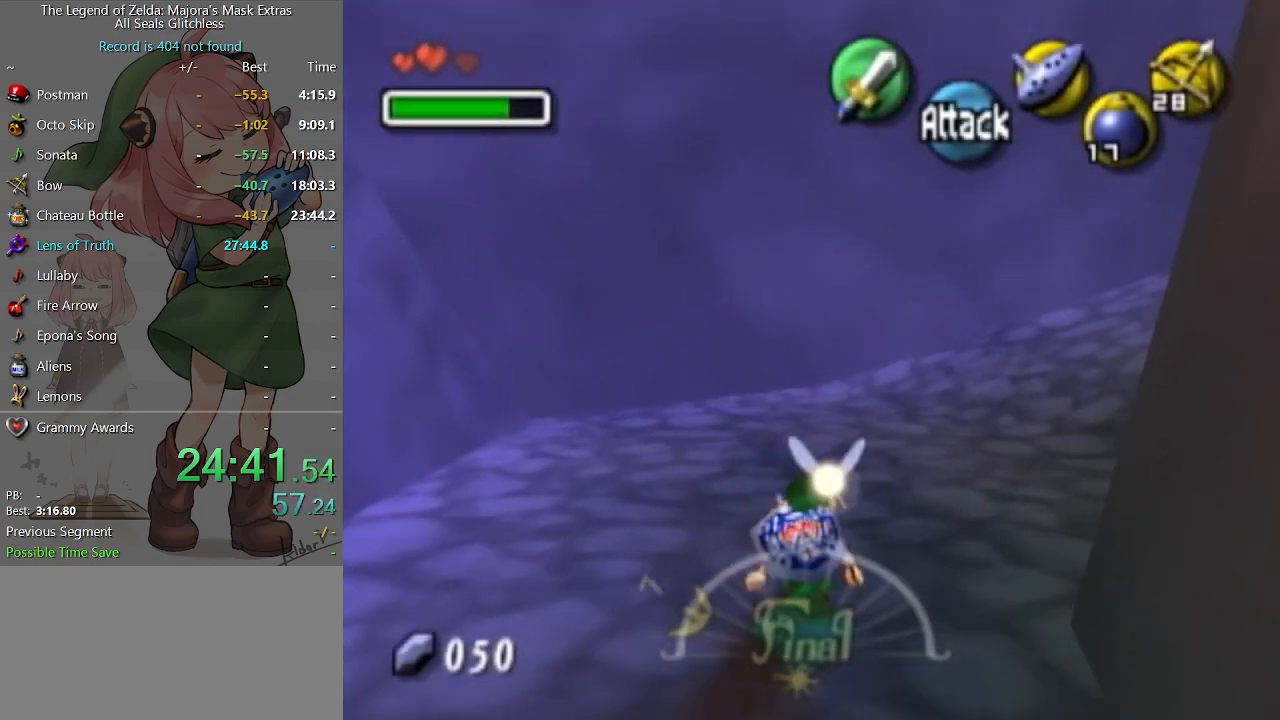
{"buttons": [], "left_stick": "up-right", "right_stick": "center", "events": [[200, "A", "up"]]}
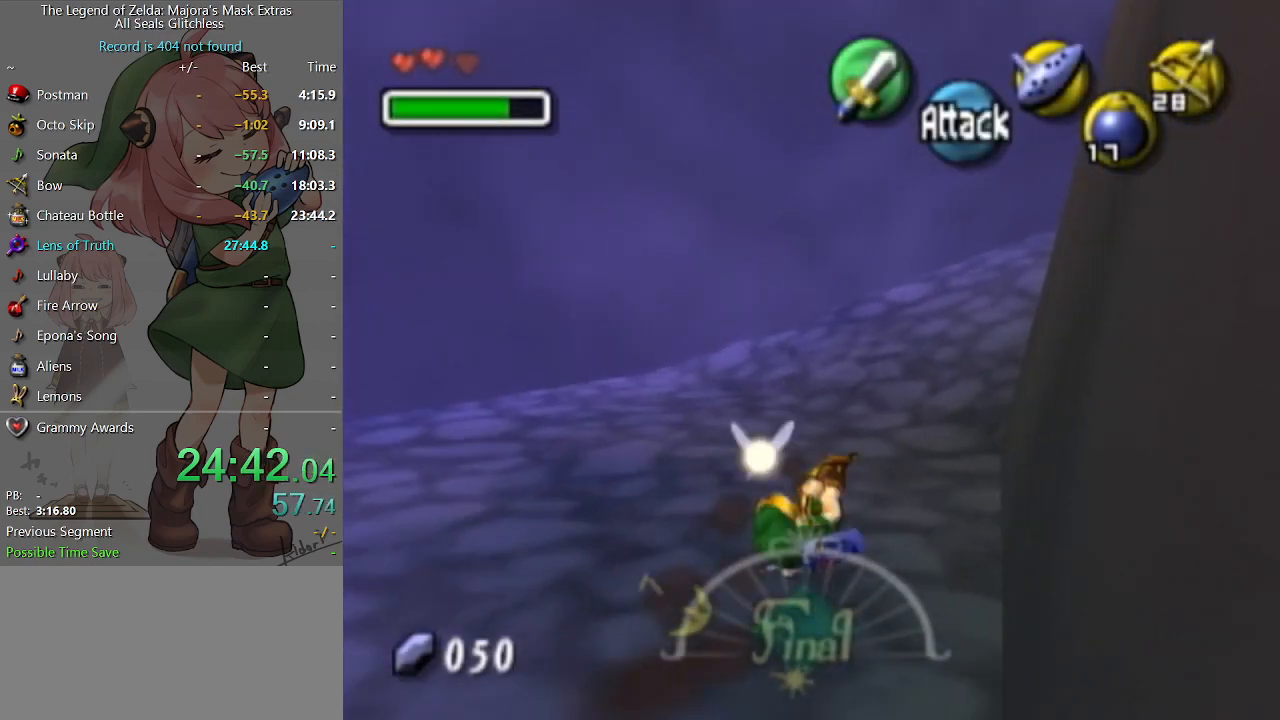
{"buttons": [], "left_stick": "up-right", "right_stick": "center", "events": [[300, "A", "down"], [400, "A", "up"]]}
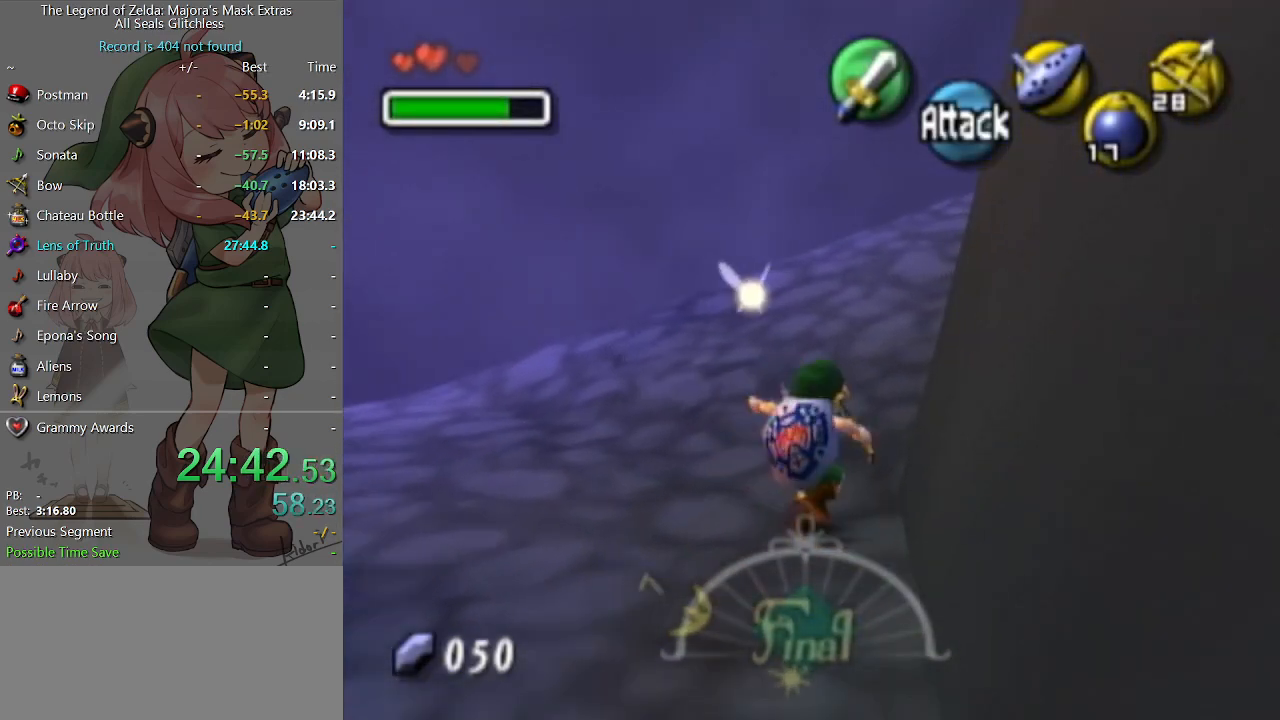
{"buttons": [], "left_stick": "center", "right_stick": "center", "events": [[433, "left_stick", "center"]]}
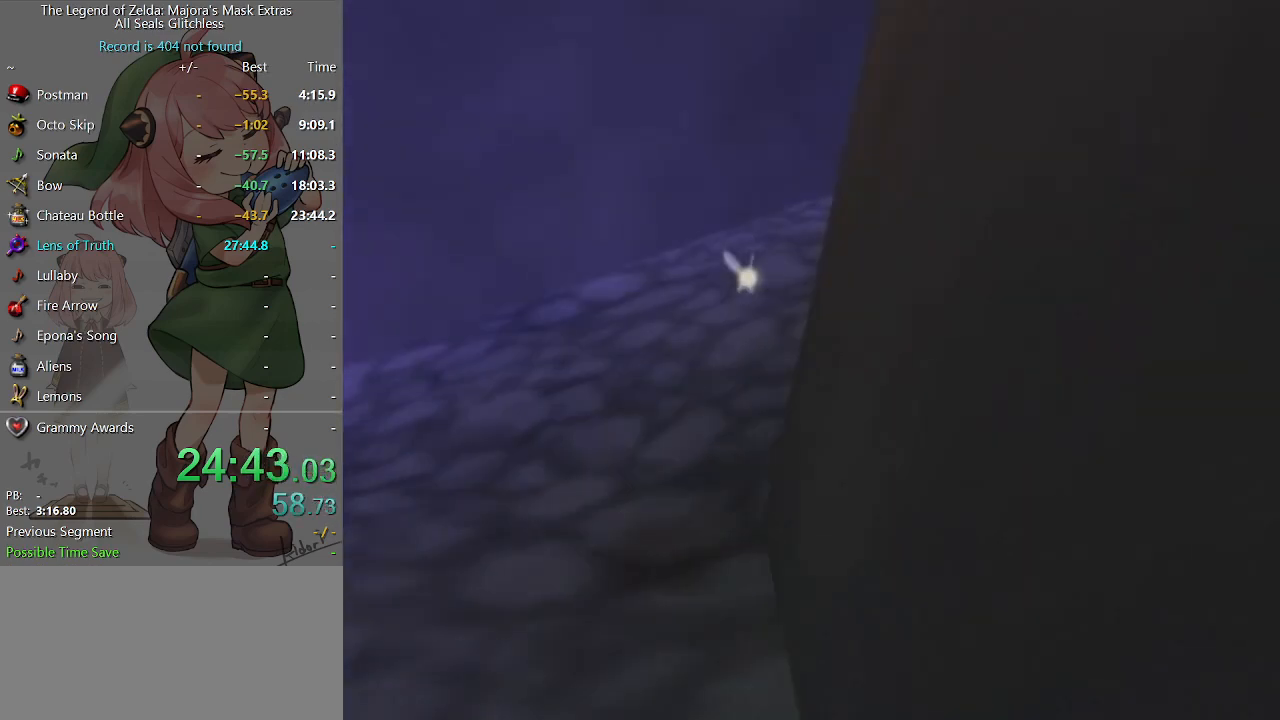
{"buttons": [], "left_stick": "center", "right_stick": "center", "events": []}
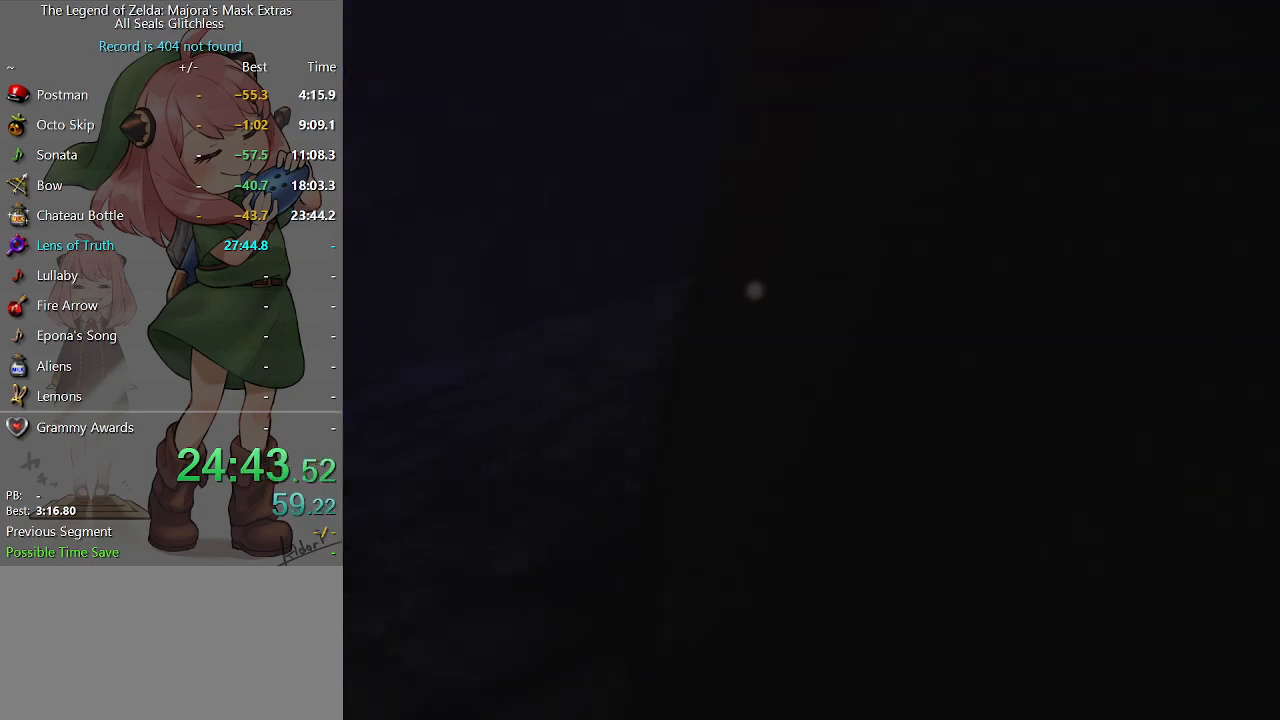
{"buttons": [], "left_stick": "up", "right_stick": "center", "events": [[167, "left_stick", "up"]]}
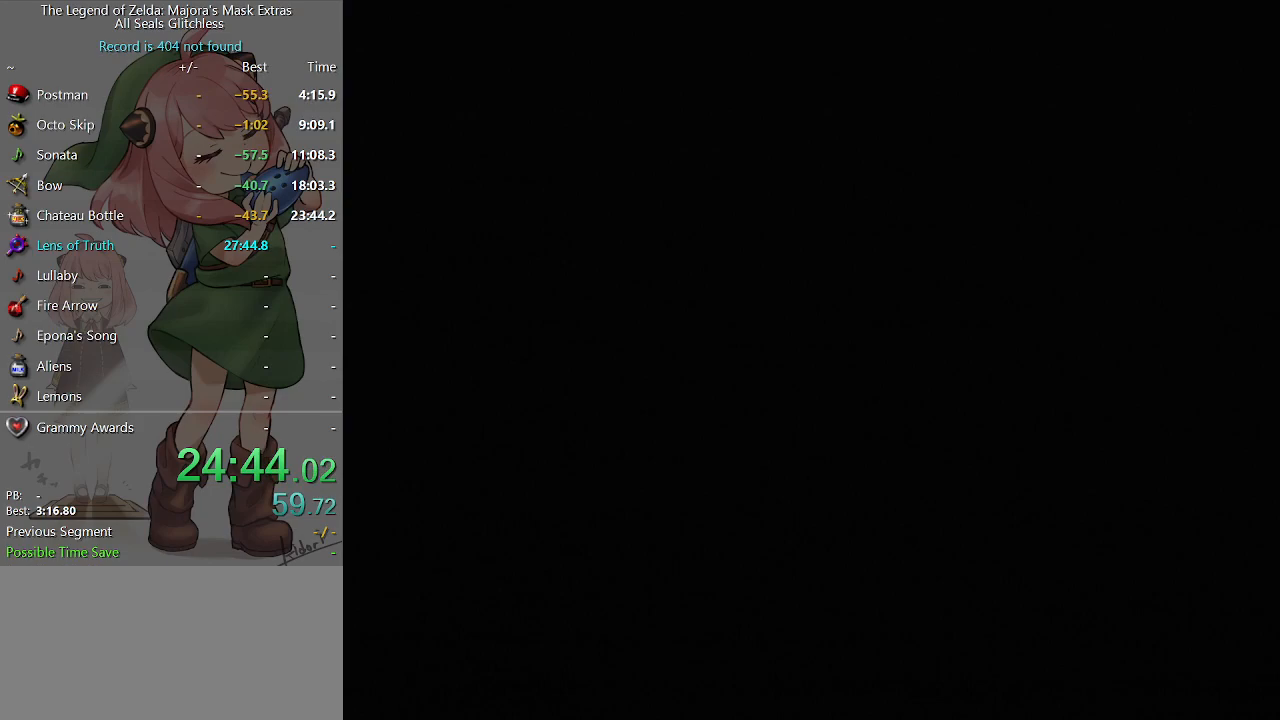
{"buttons": [], "left_stick": "up", "right_stick": "center", "events": []}
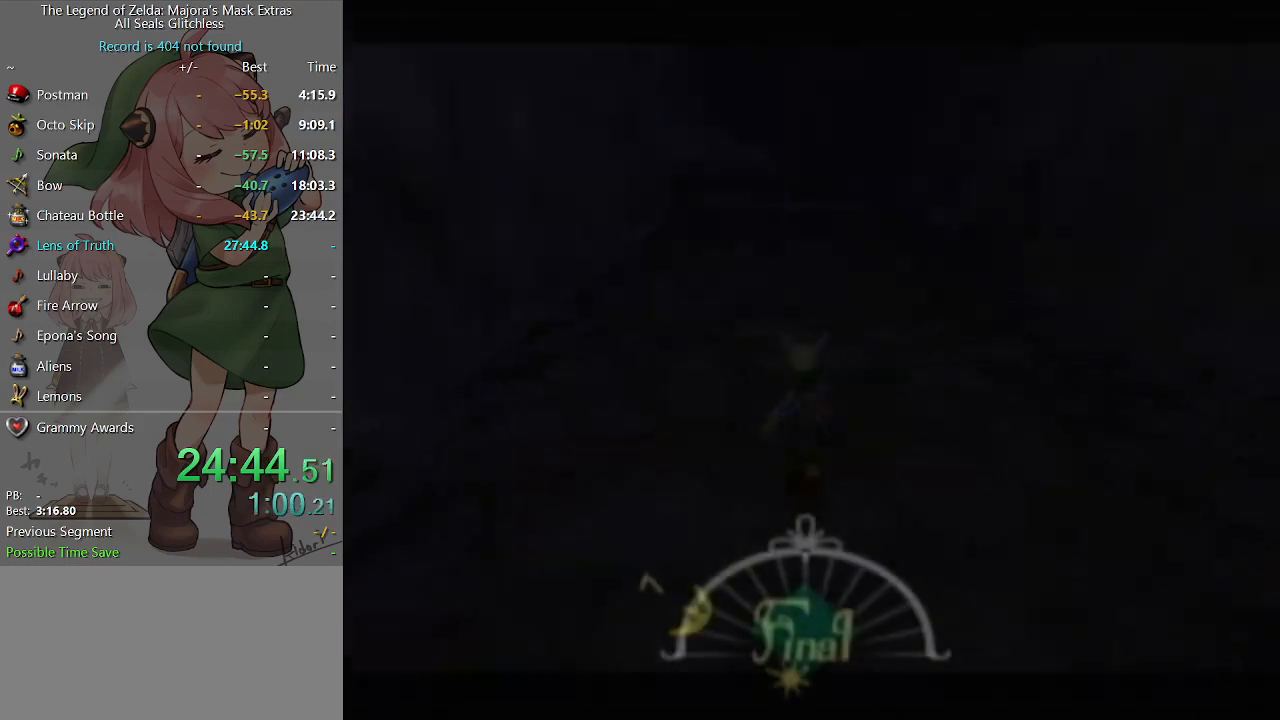
{"buttons": [], "left_stick": "up", "right_stick": "center", "events": []}
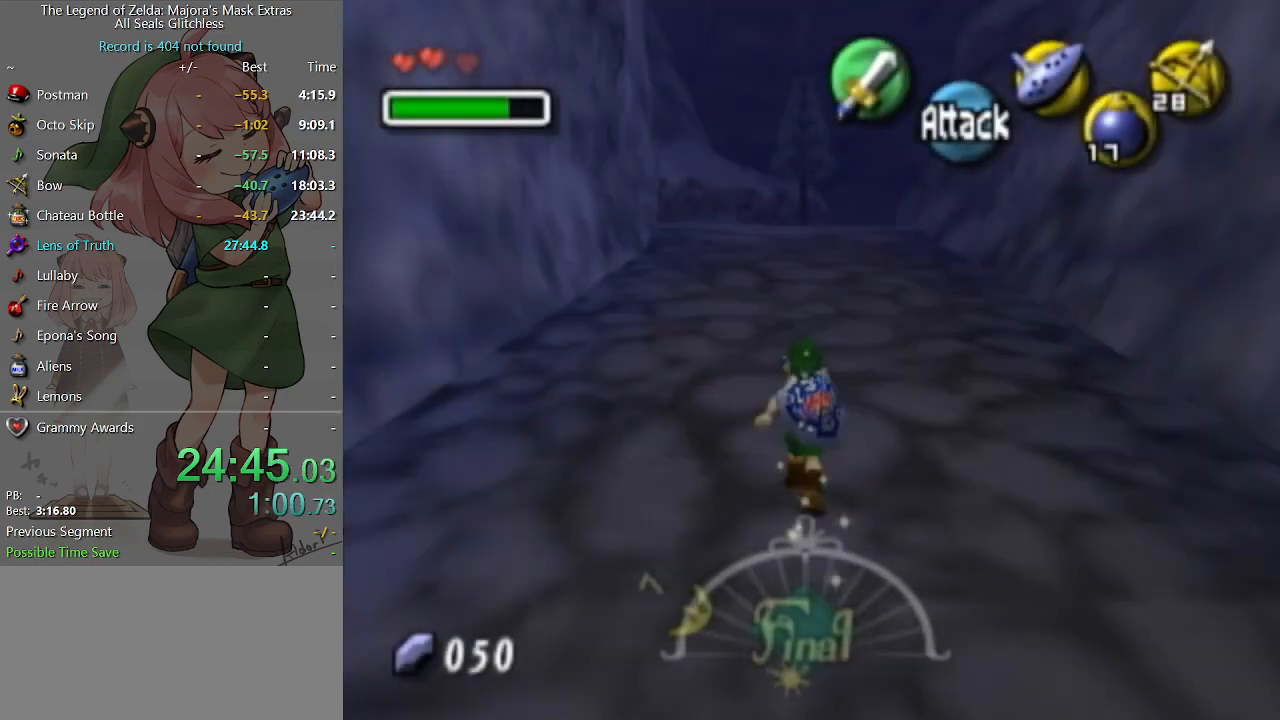
{"buttons": [], "left_stick": "up", "right_stick": "center", "events": []}
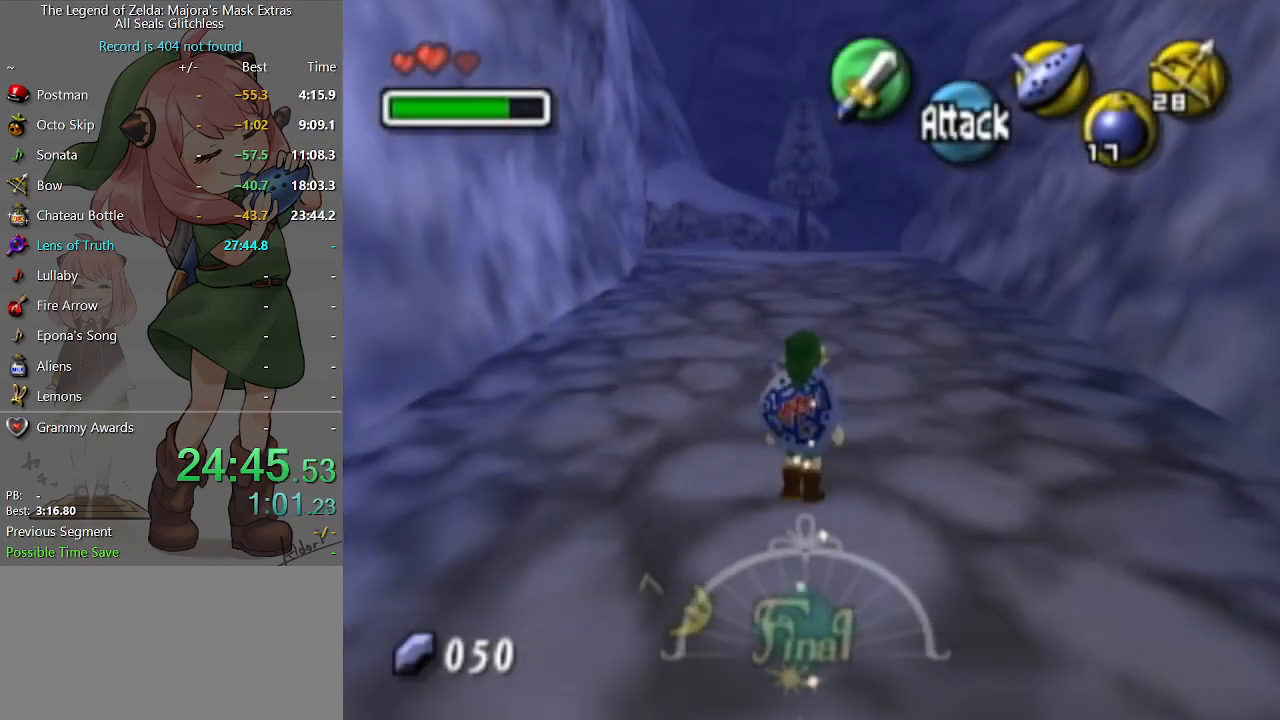
{"buttons": [], "left_stick": "up", "right_stick": "center", "events": []}
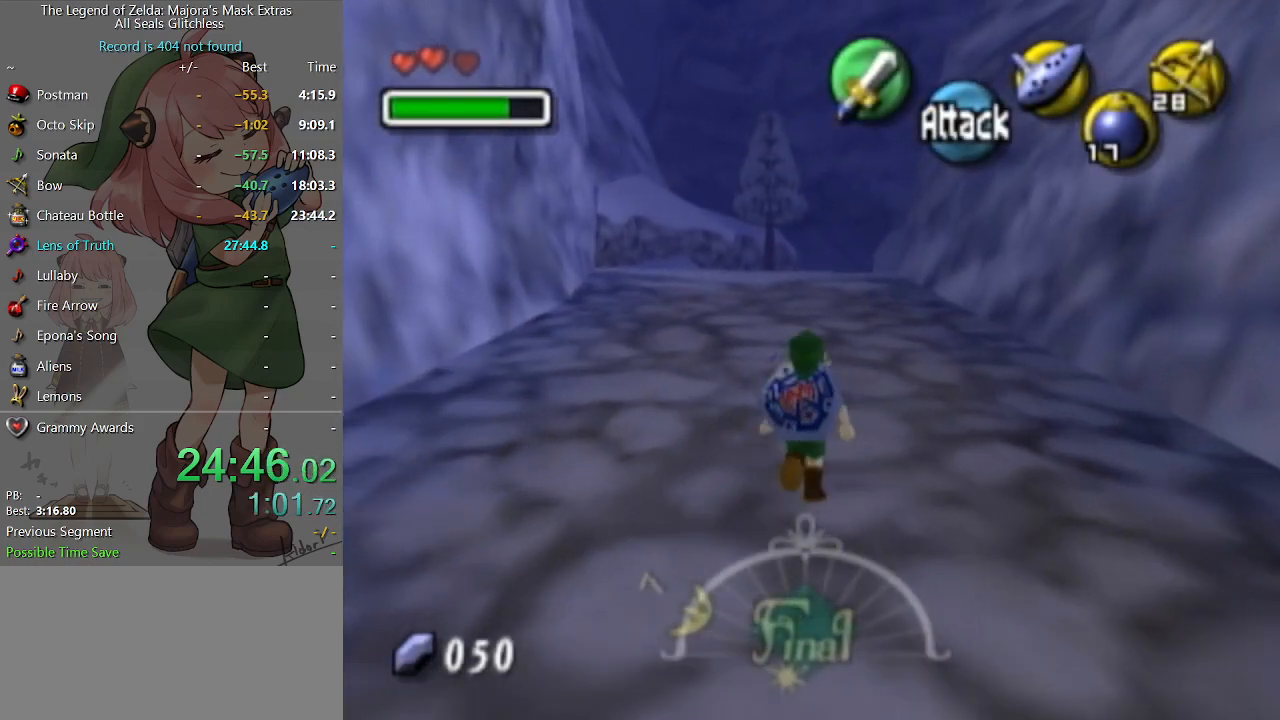
{"buttons": [], "left_stick": "up", "right_stick": "center", "events": []}
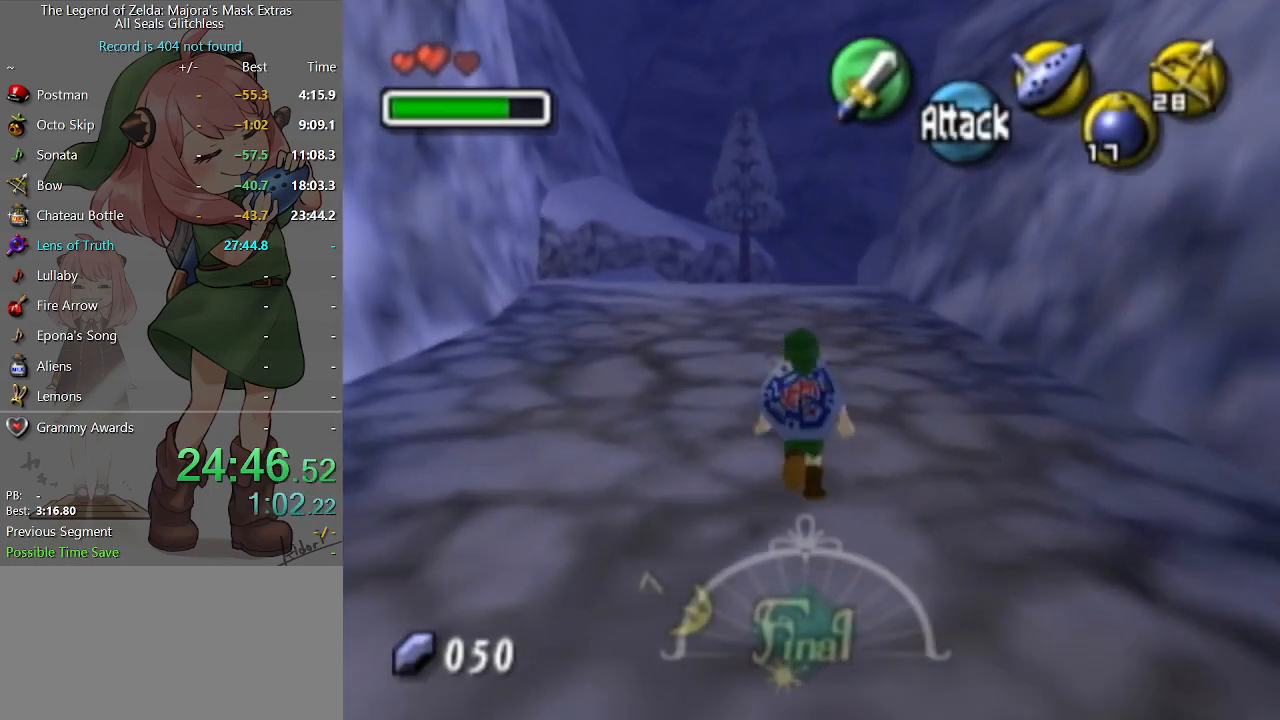
{"buttons": ["L1"], "left_stick": "down", "right_stick": "center", "events": [[33, "L1", "down"], [67, "left_stick", "center"], [167, "L1", "up"], [233, "left_stick", "down"], [367, "L1", "down"]]}
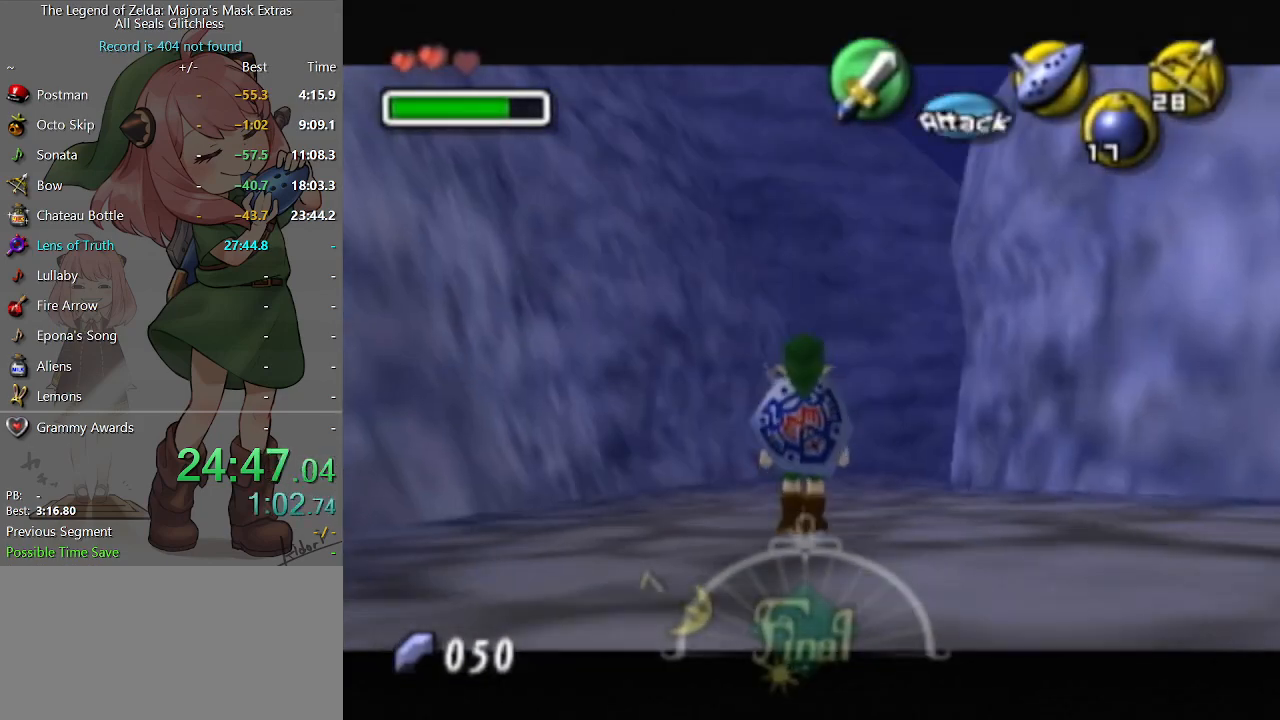
{"buttons": ["L1"], "left_stick": "down", "right_stick": "center", "events": [[233, "R1", "down"], [333, "R1", "up"], [400, "R1", "down"], [467, "R1", "up"]]}
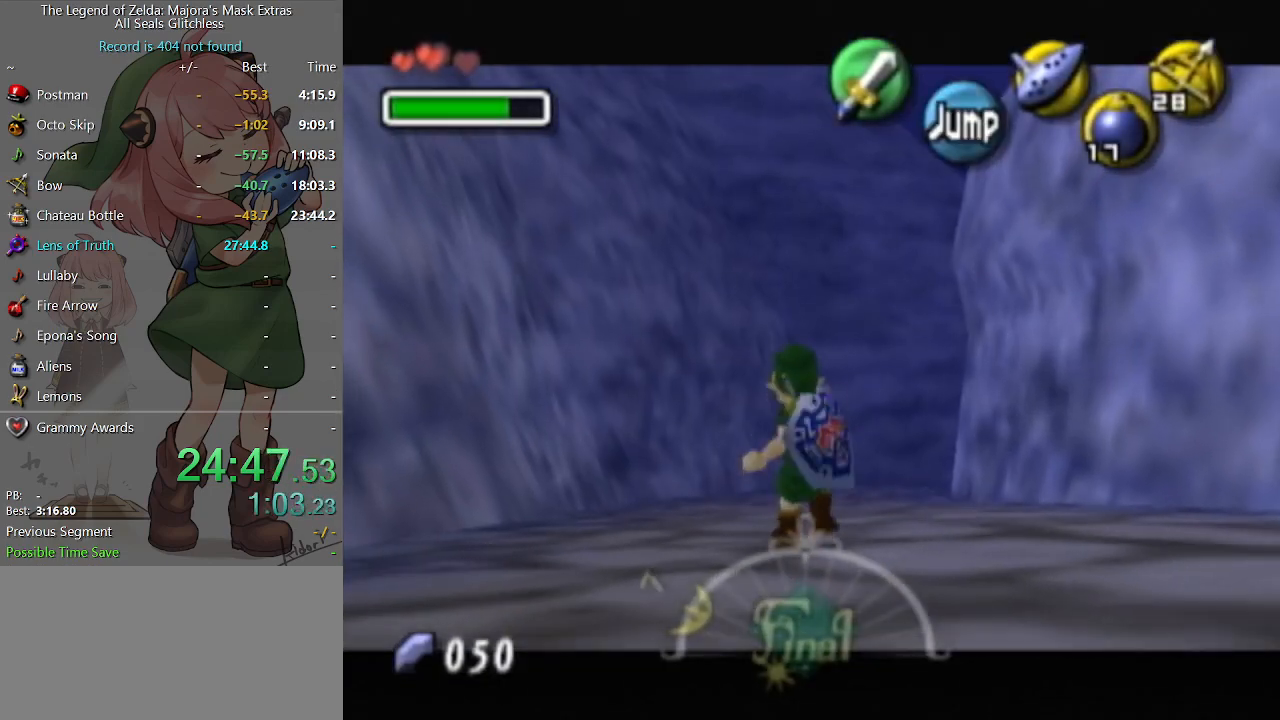
{"buttons": ["L1"], "left_stick": "down", "right_stick": "center", "events": [[33, "R1", "down"], [100, "R1", "up"], [167, "R1", "down"], [233, "R1", "up"], [333, "R1", "down"], [500, "R1", "up"]]}
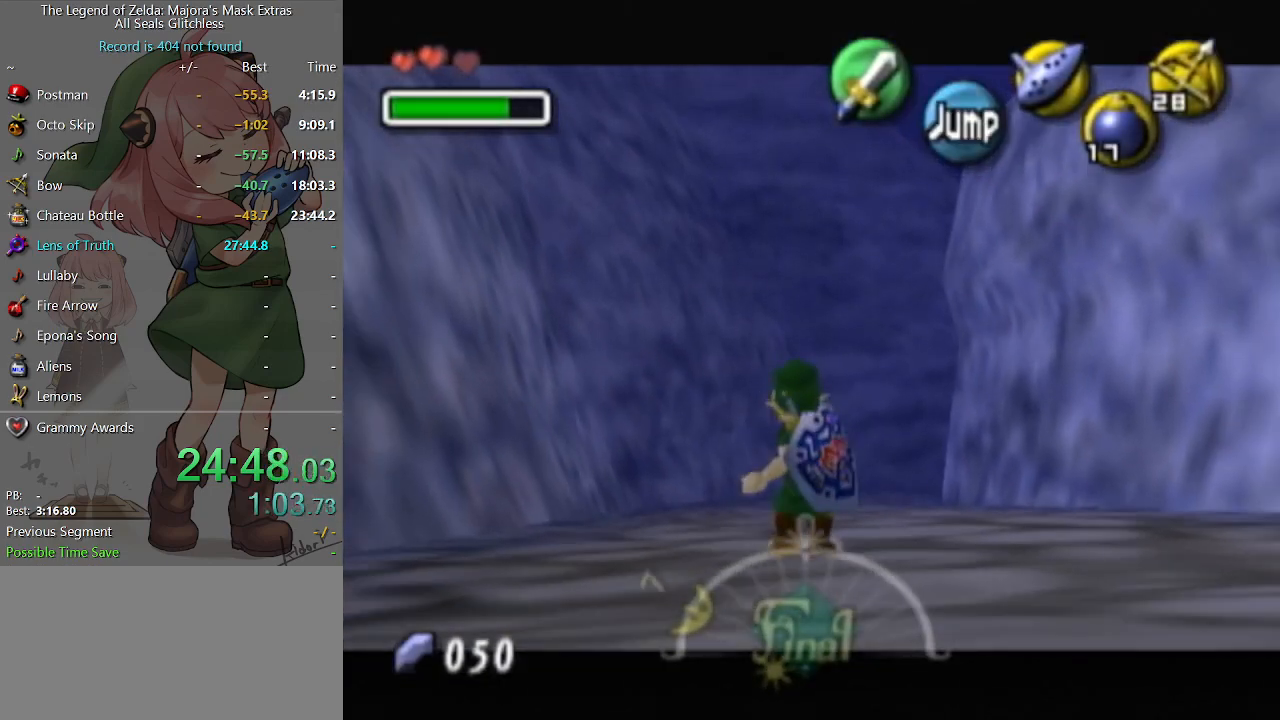
{"buttons": ["L1"], "left_stick": "down", "right_stick": "center", "events": []}
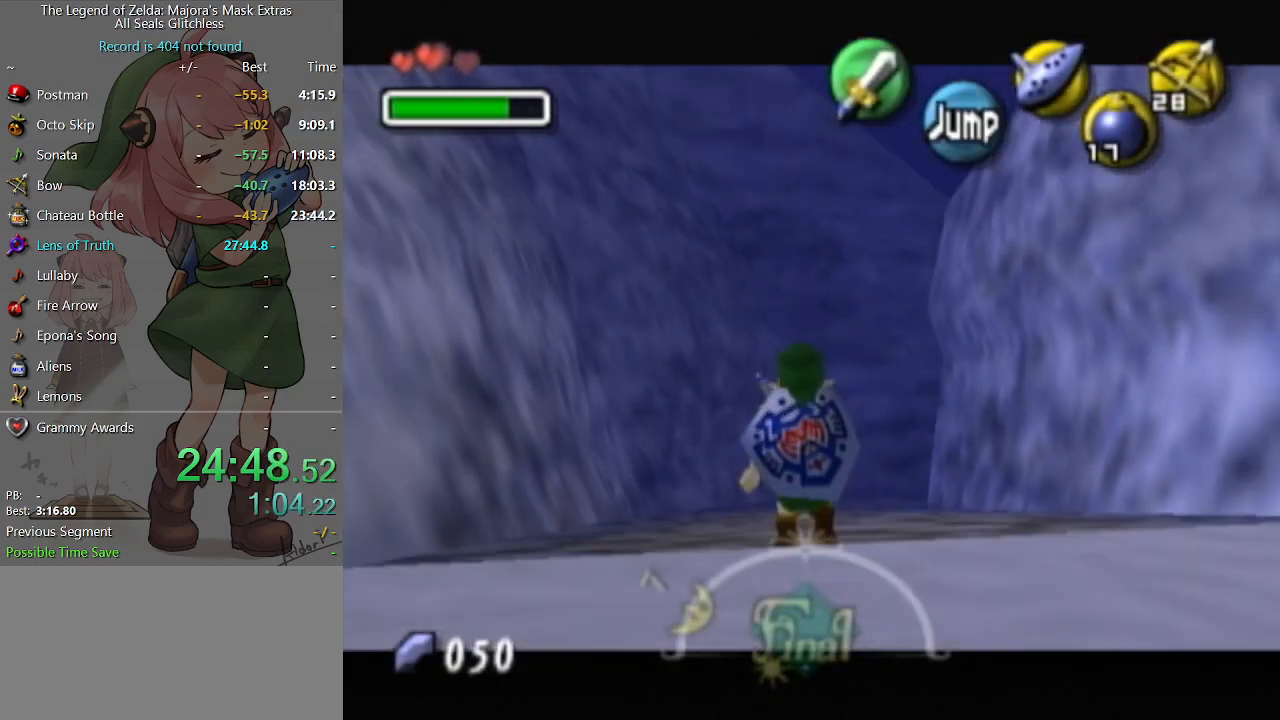
{"buttons": ["L1"], "left_stick": "down", "right_stick": "center", "events": []}
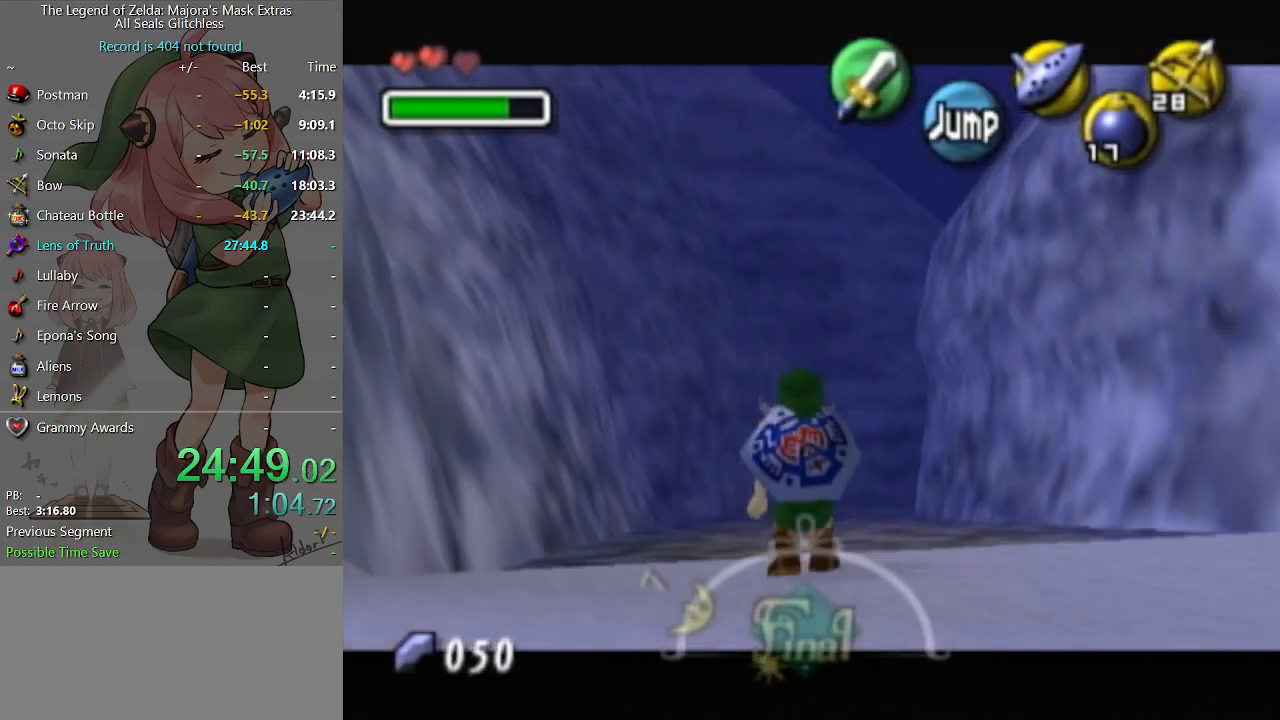
{"buttons": ["L1"], "left_stick": "down", "right_stick": "center", "events": []}
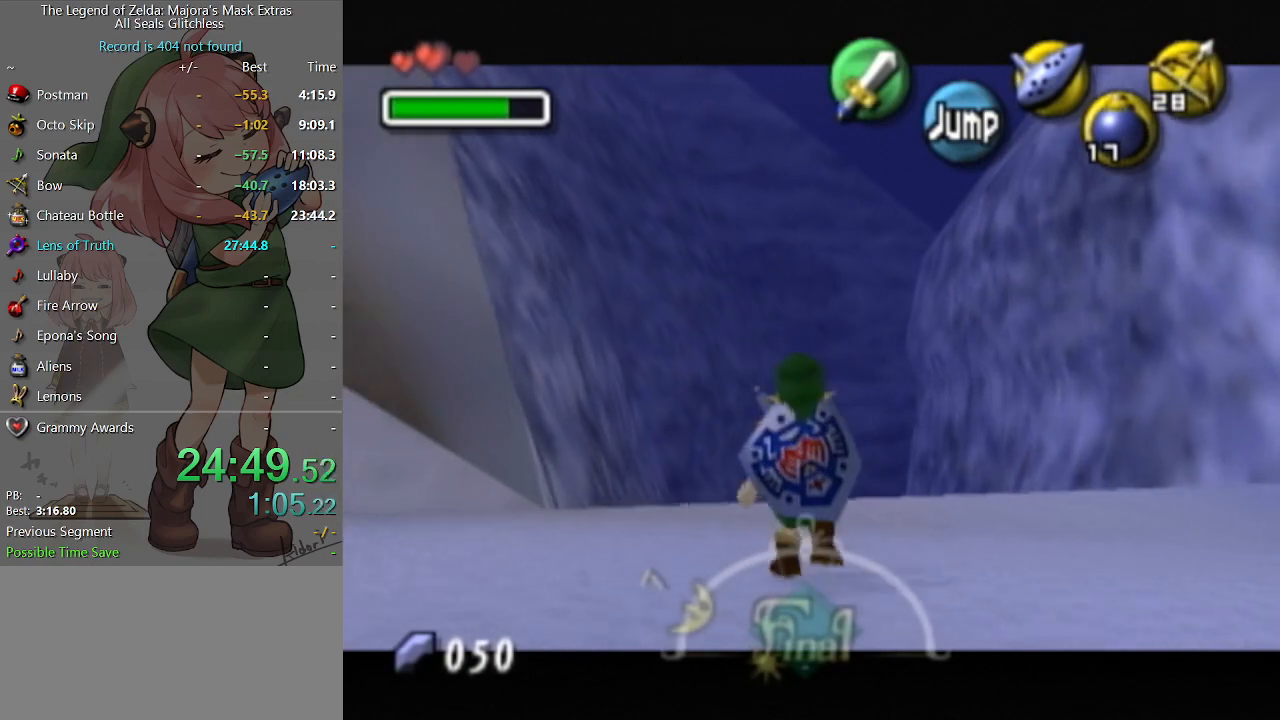
{"buttons": ["L1"], "left_stick": "down", "right_stick": "center", "events": []}